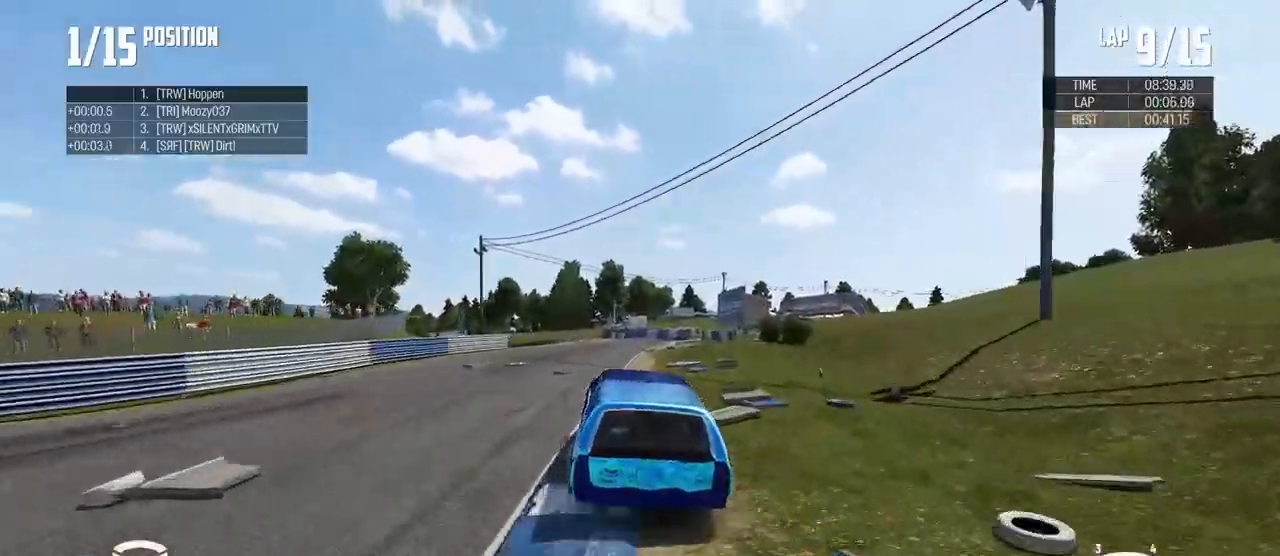
Gameplay with a controller (Xbox layout); each line is a JSON object with the inputs held at the frame after it. "events" lists button and stick changes between this image and that frame as [ms after this image, input, new state], when the widget could be followed in between.
{"buttons": ["R2"], "left_stick": "left", "right_stick": "center", "events": [[283, "left_stick", "center"], [433, "left_stick", "left"]]}
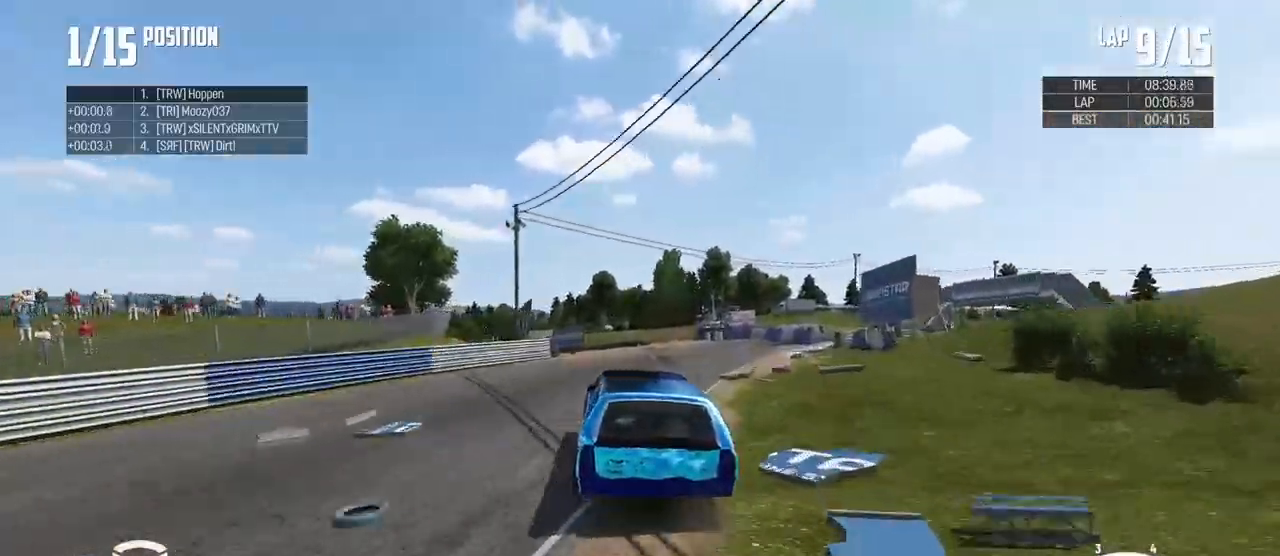
{"buttons": ["R2"], "left_stick": "left", "right_stick": "center", "events": []}
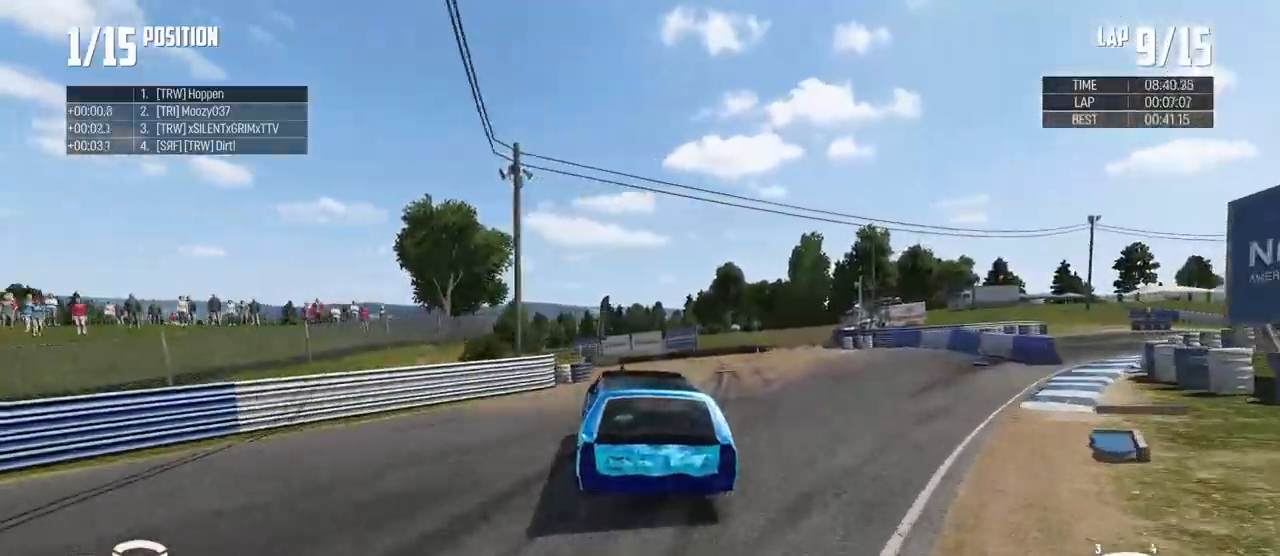
{"buttons": ["B"], "left_stick": "right", "right_stick": "center", "events": [[33, "B", "down"], [50, "R2", "up"], [67, "L2", "down"], [217, "left_stick", "right"], [350, "L2", "up"]]}
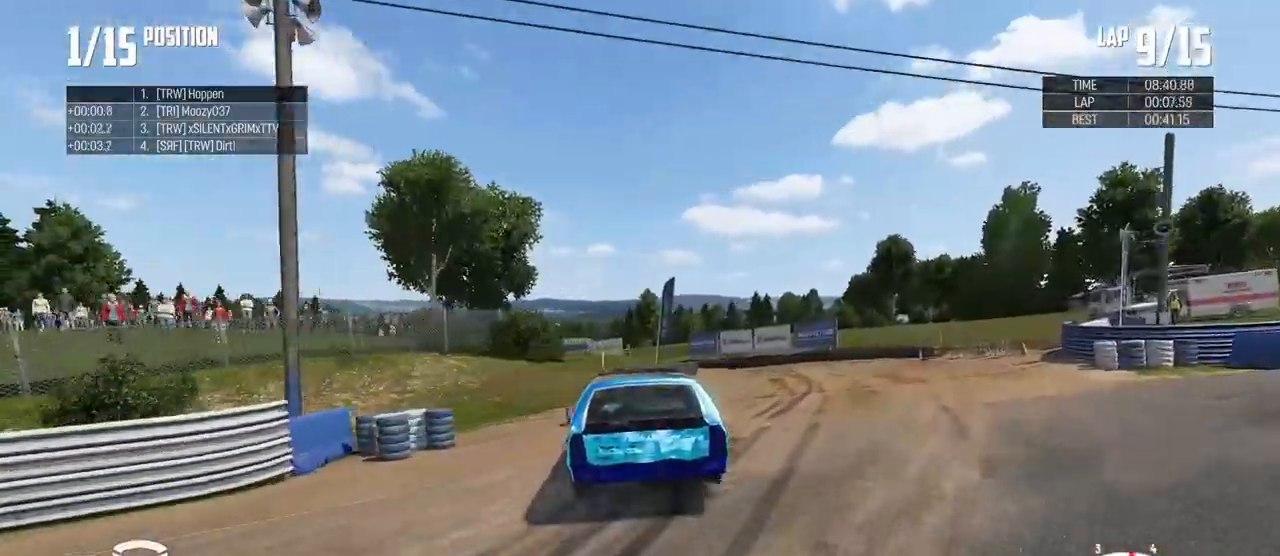
{"buttons": ["B"], "left_stick": "left", "right_stick": "center", "events": [[150, "left_stick", "center"], [233, "left_stick", "left"]]}
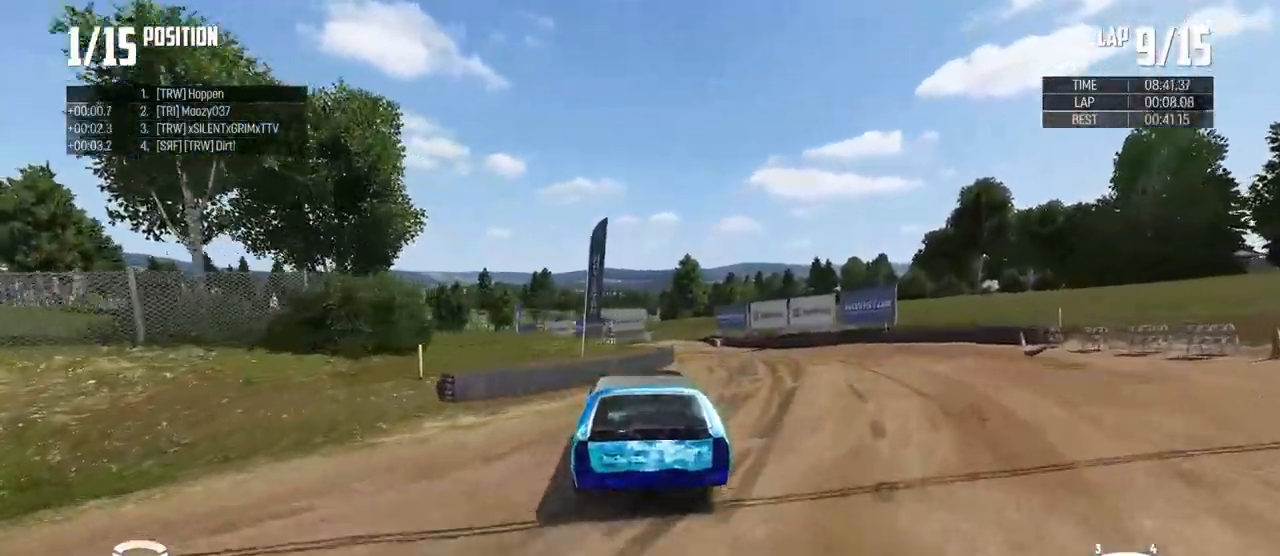
{"buttons": ["R2"], "left_stick": "right", "right_stick": "center", "events": [[100, "B", "up"], [100, "R2", "down"], [117, "left_stick", "right"], [200, "left_stick", "left"], [417, "left_stick", "right"]]}
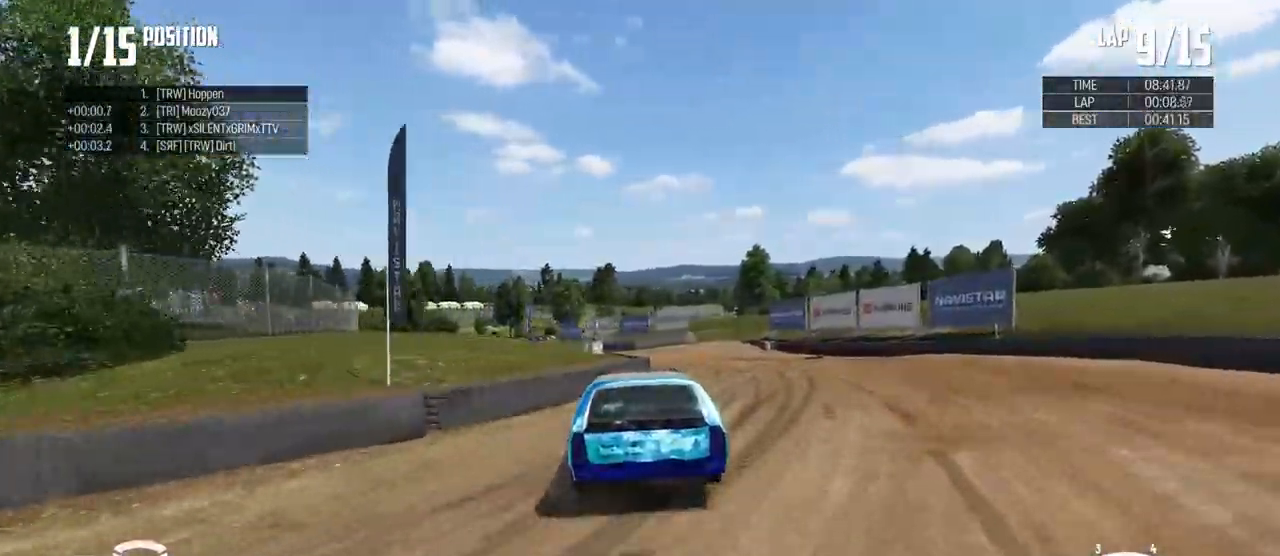
{"buttons": ["R2"], "left_stick": "center", "right_stick": "center", "events": [[116, "left_stick", "left"], [350, "left_stick", "center"]]}
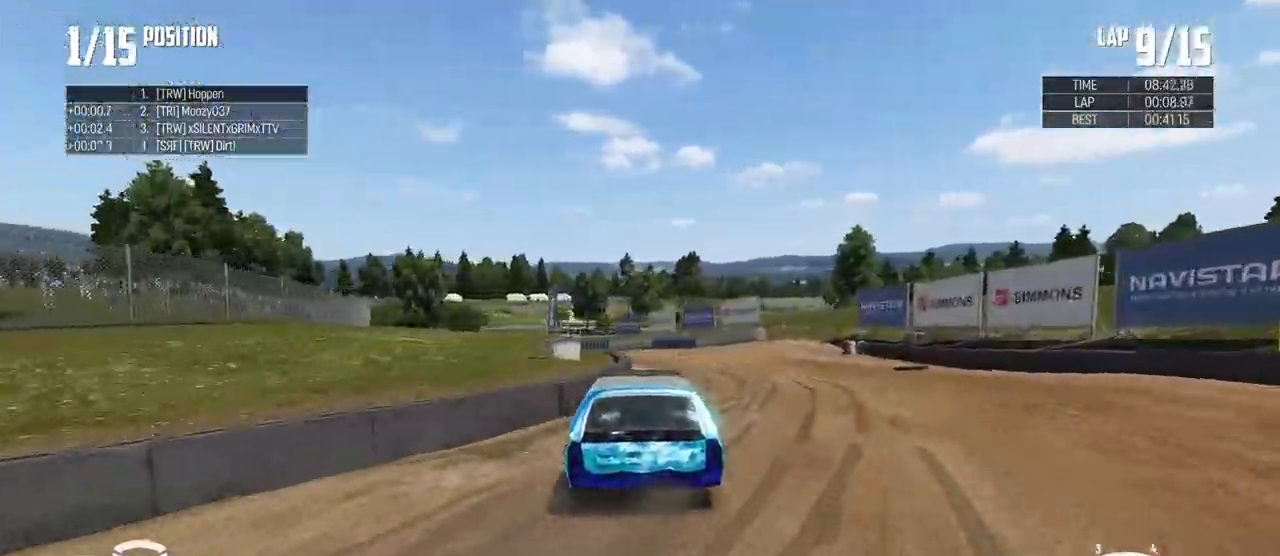
{"buttons": ["R2"], "left_stick": "center", "right_stick": "center", "events": [[67, "left_stick", "up-left"], [150, "left_stick", "center"], [234, "left_stick", "left"], [501, "left_stick", "center"]]}
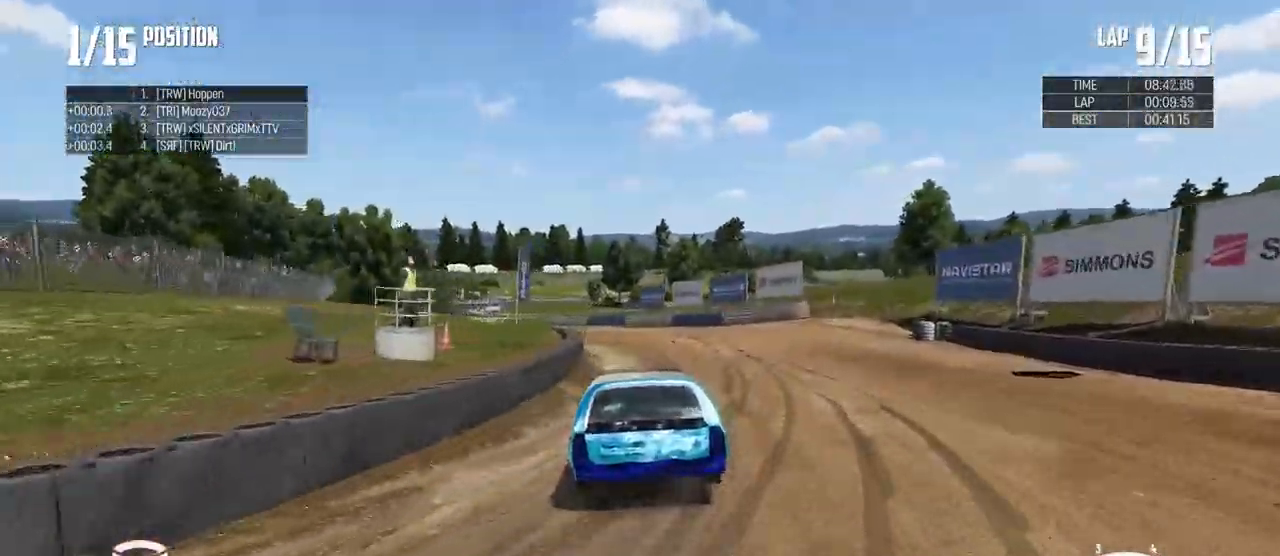
{"buttons": ["R2"], "left_stick": "left", "right_stick": "center", "events": [[166, "left_stick", "left"]]}
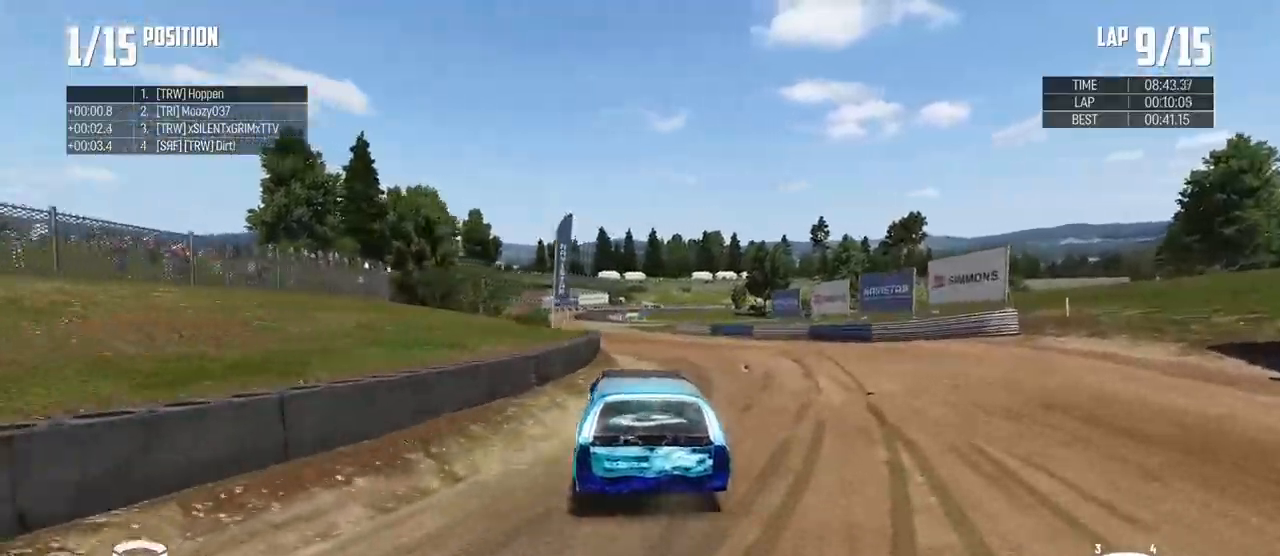
{"buttons": ["R2"], "left_stick": "right", "right_stick": "center", "events": [[17, "left_stick", "center"], [184, "left_stick", "right"], [267, "left_stick", "center"], [417, "left_stick", "right"]]}
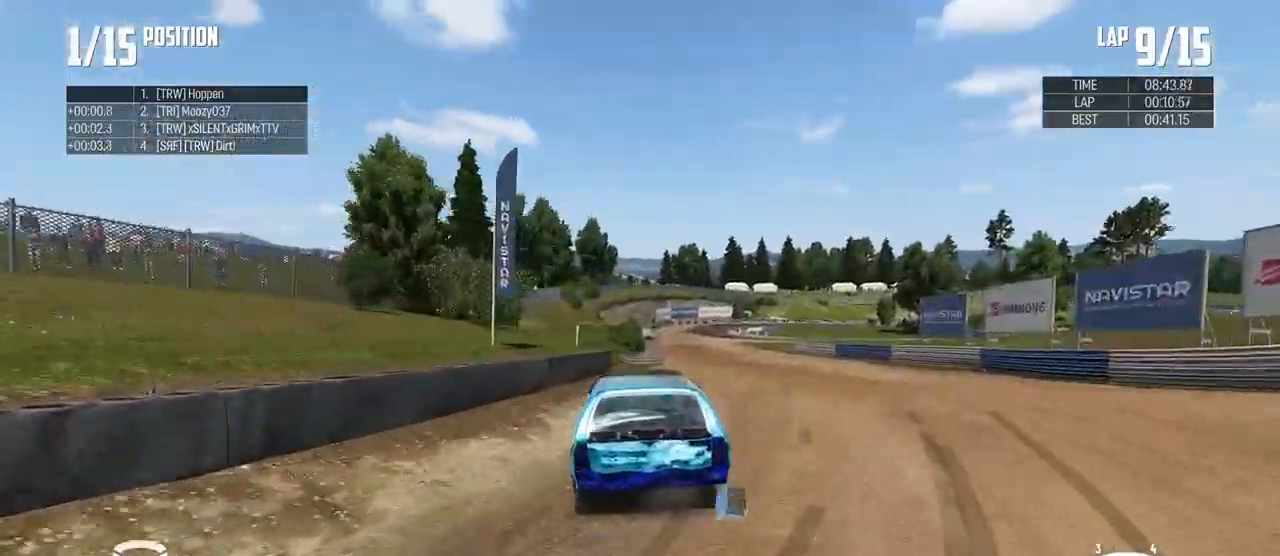
{"buttons": ["R2"], "left_stick": "center", "right_stick": "center", "events": [[317, "left_stick", "center"]]}
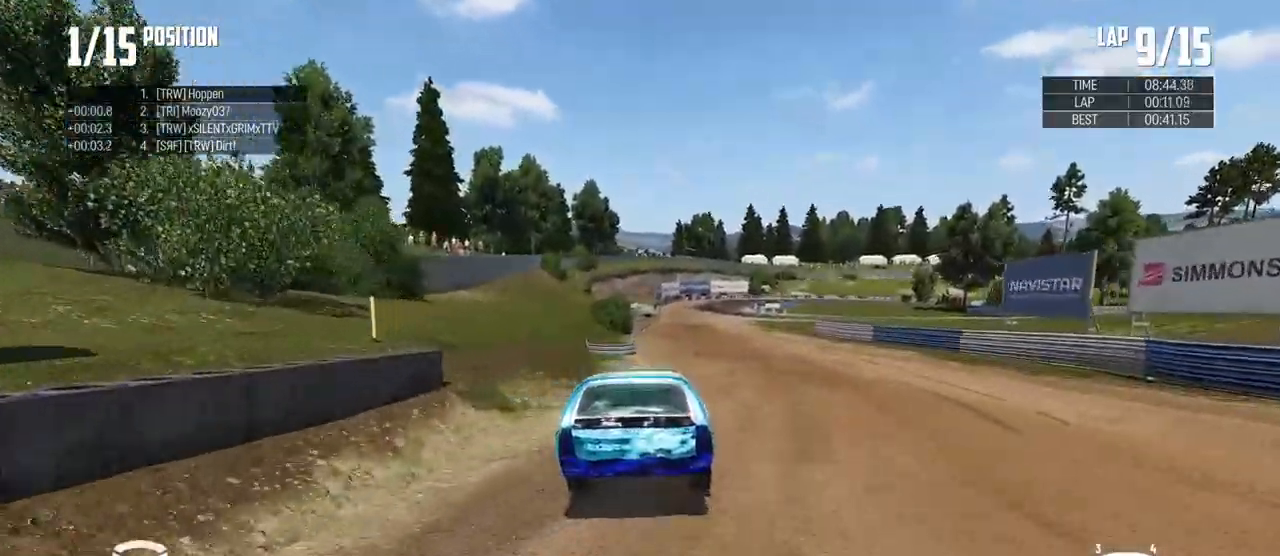
{"buttons": ["R2"], "left_stick": "left", "right_stick": "center", "events": [[300, "left_stick", "left"]]}
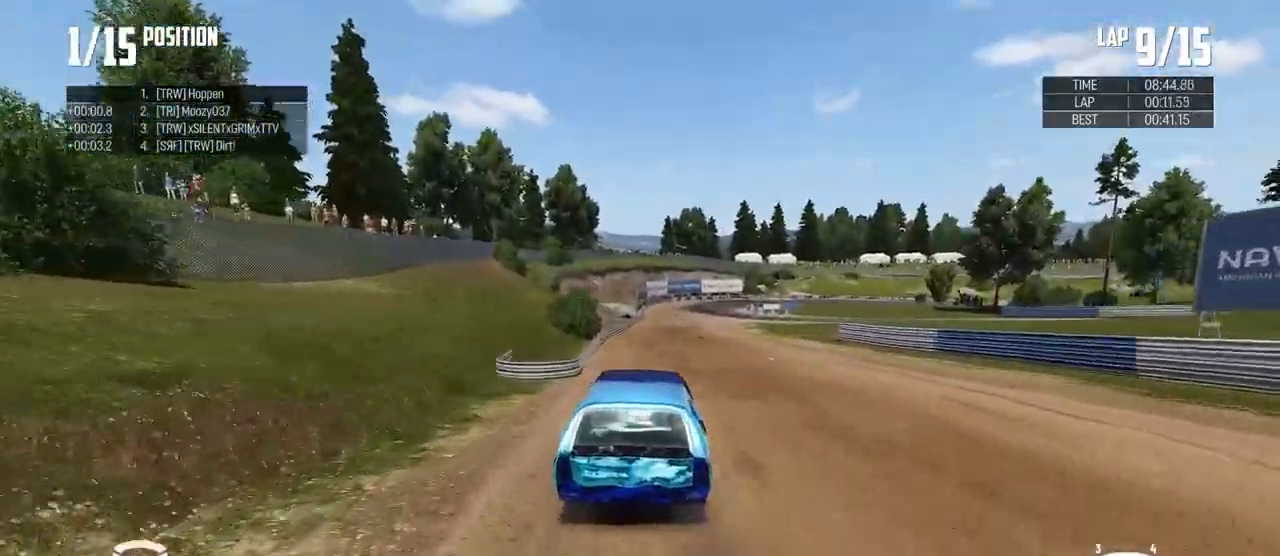
{"buttons": ["R2"], "left_stick": "center", "right_stick": "center", "events": [[150, "left_stick", "center"]]}
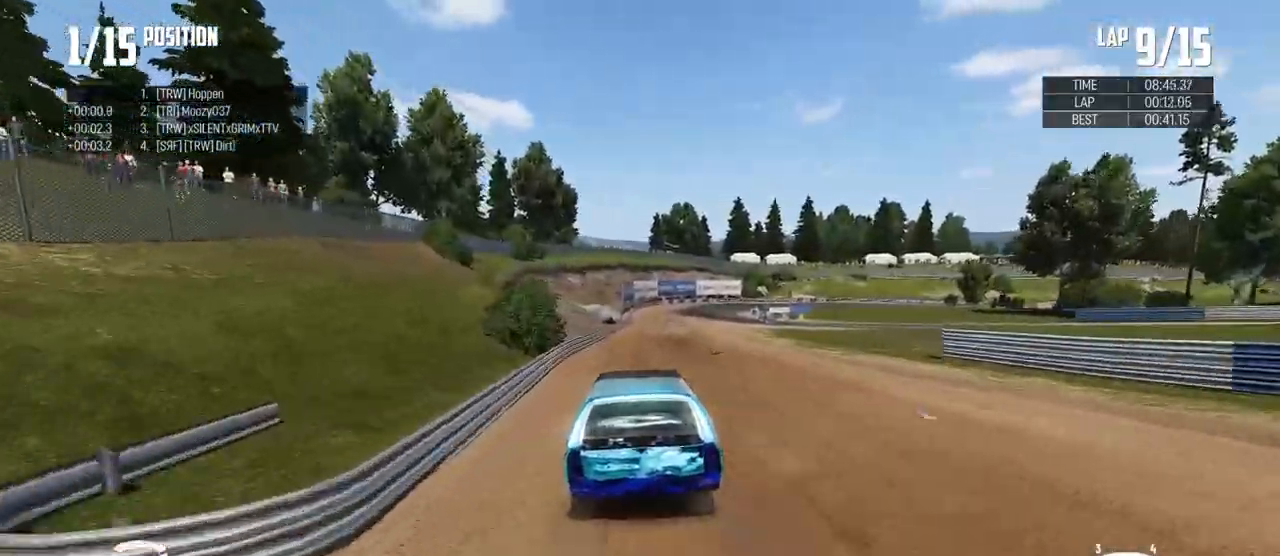
{"buttons": ["R2"], "left_stick": "down-right", "right_stick": "center", "events": [[300, "left_stick", "down-right"]]}
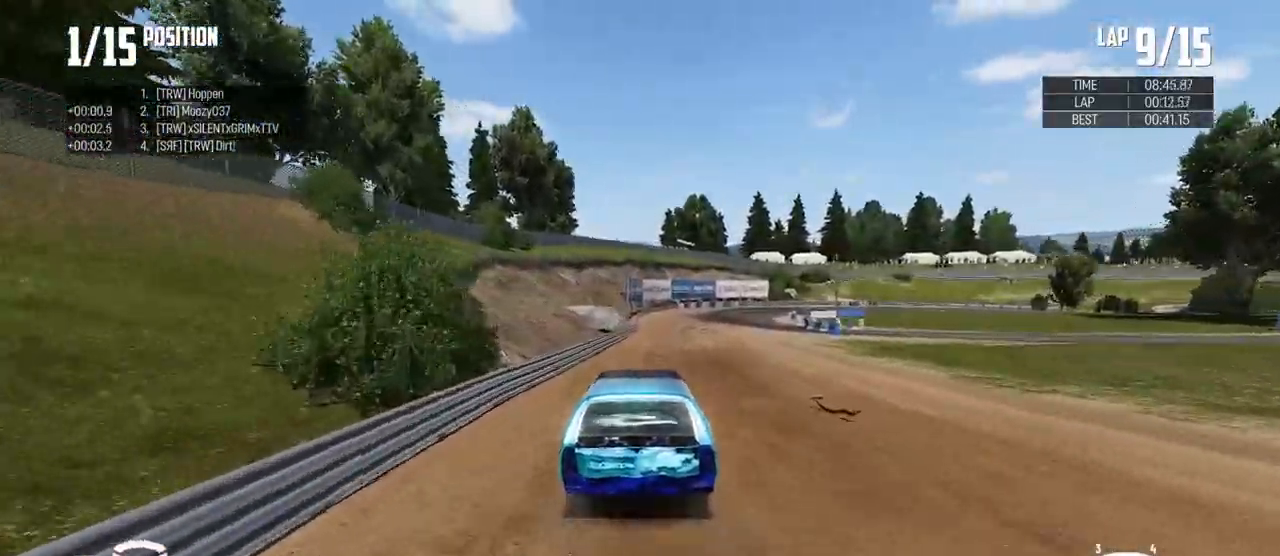
{"buttons": ["R2"], "left_stick": "down-right", "right_stick": "center", "events": []}
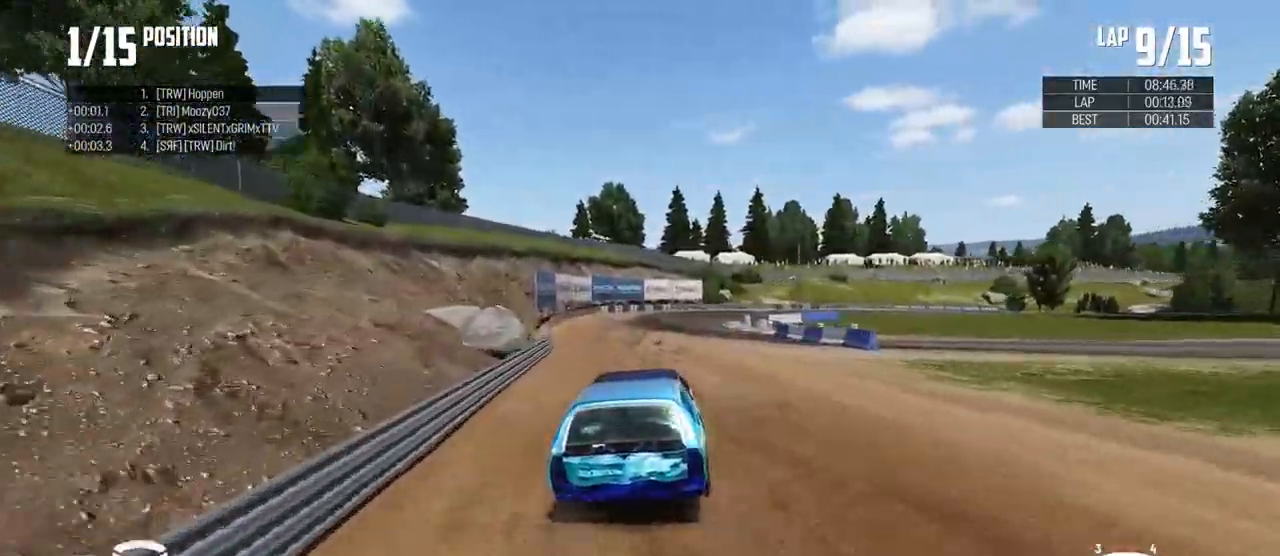
{"buttons": ["B", "L2"], "left_stick": "down-right", "right_stick": "center", "events": [[184, "R2", "up"], [200, "B", "down"], [200, "L2", "down"]]}
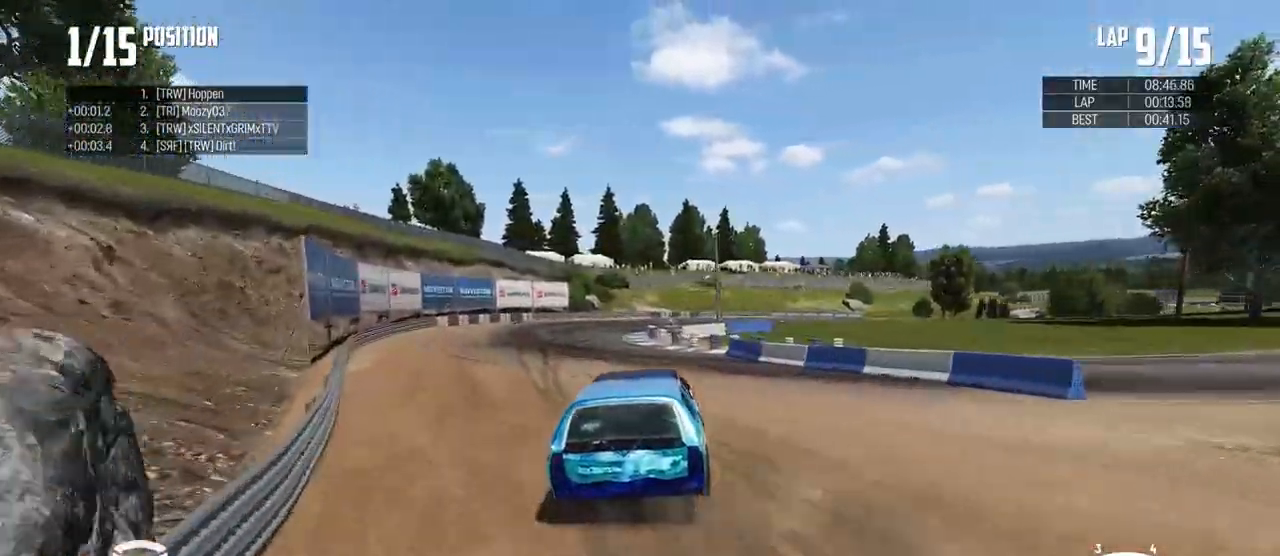
{"buttons": ["B"], "left_stick": "down-right", "right_stick": "center", "events": [[166, "left_stick", "center"], [266, "L2", "up"], [317, "left_stick", "down-right"]]}
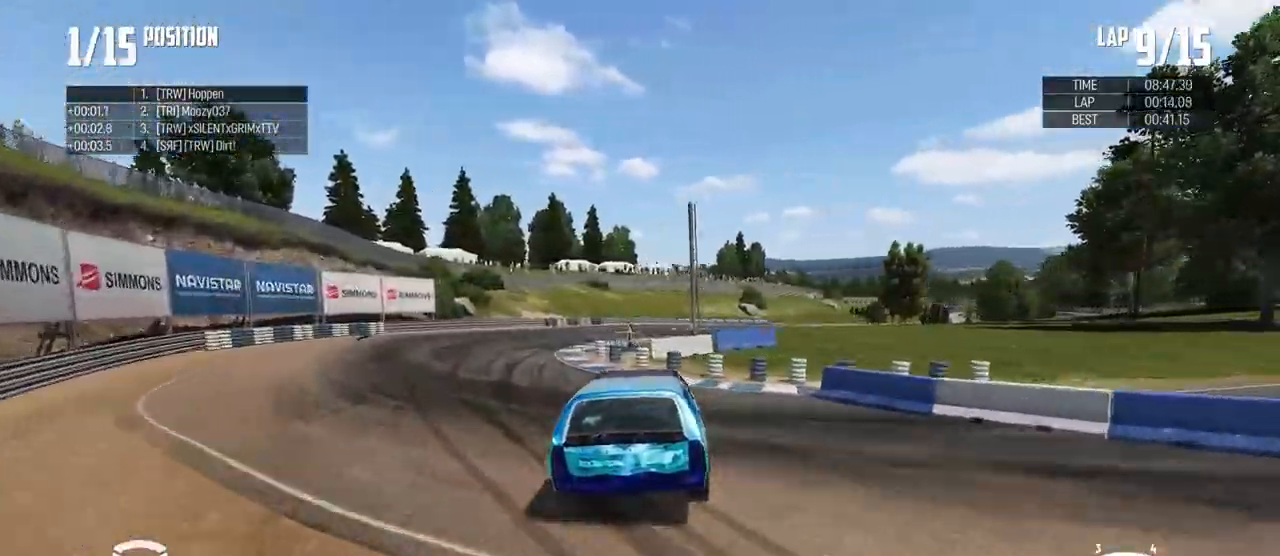
{"buttons": ["R2"], "left_stick": "center", "right_stick": "center", "events": [[33, "B", "up"], [234, "R2", "down"], [267, "left_stick", "center"], [334, "left_stick", "left"], [450, "left_stick", "center"]]}
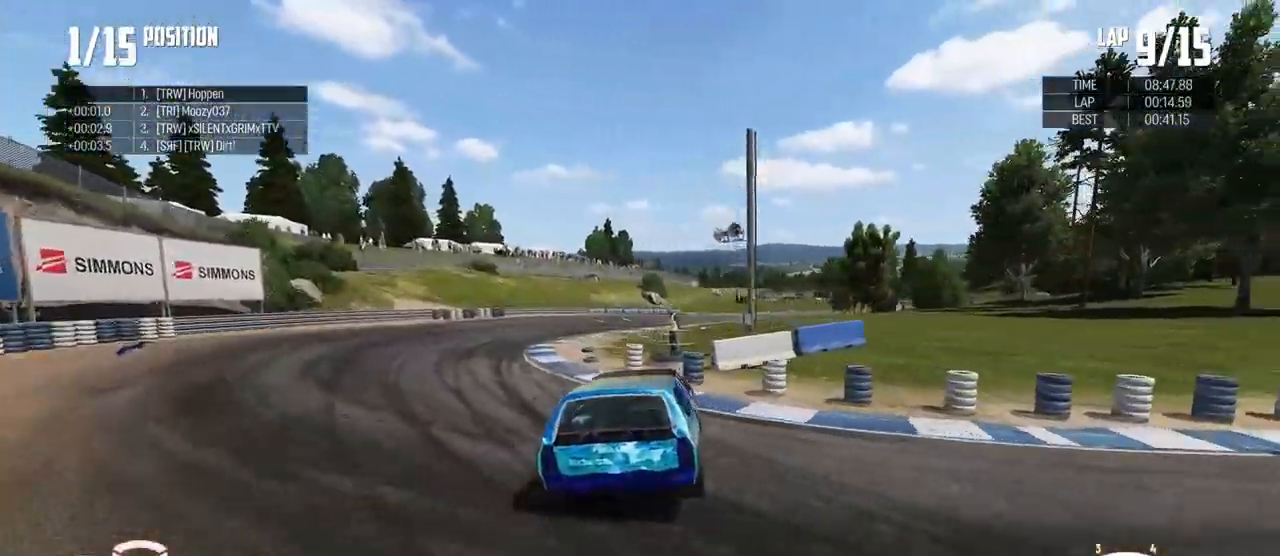
{"buttons": ["R2"], "left_stick": "left", "right_stick": "center", "events": [[183, "left_stick", "left"], [383, "left_stick", "center"], [500, "left_stick", "left"]]}
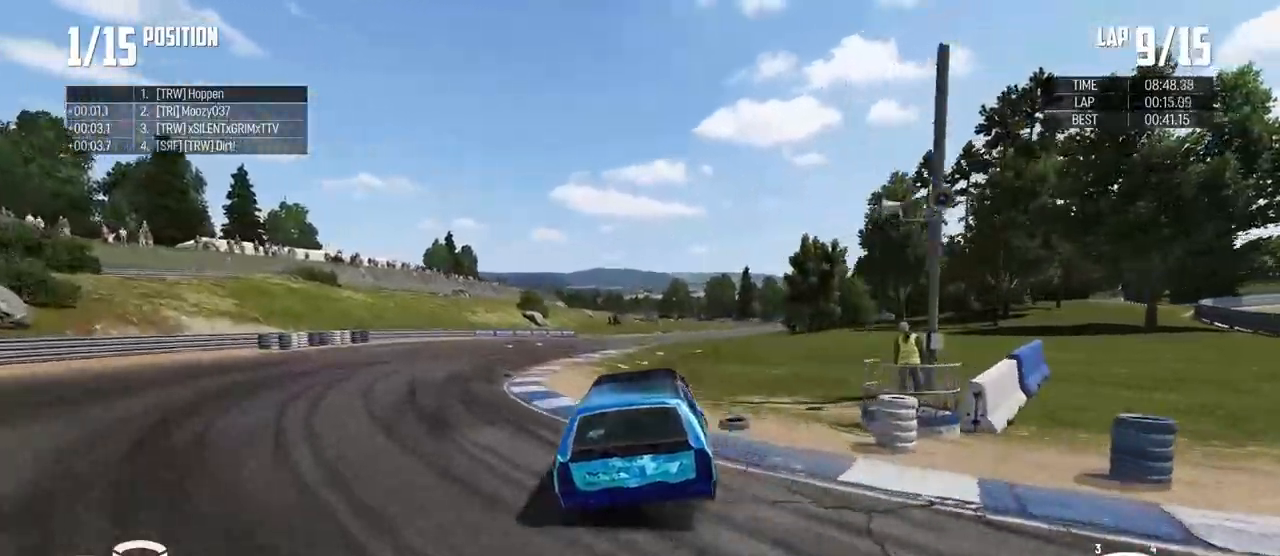
{"buttons": ["R2"], "left_stick": "center", "right_stick": "center", "events": [[167, "left_stick", "right"], [300, "left_stick", "center"]]}
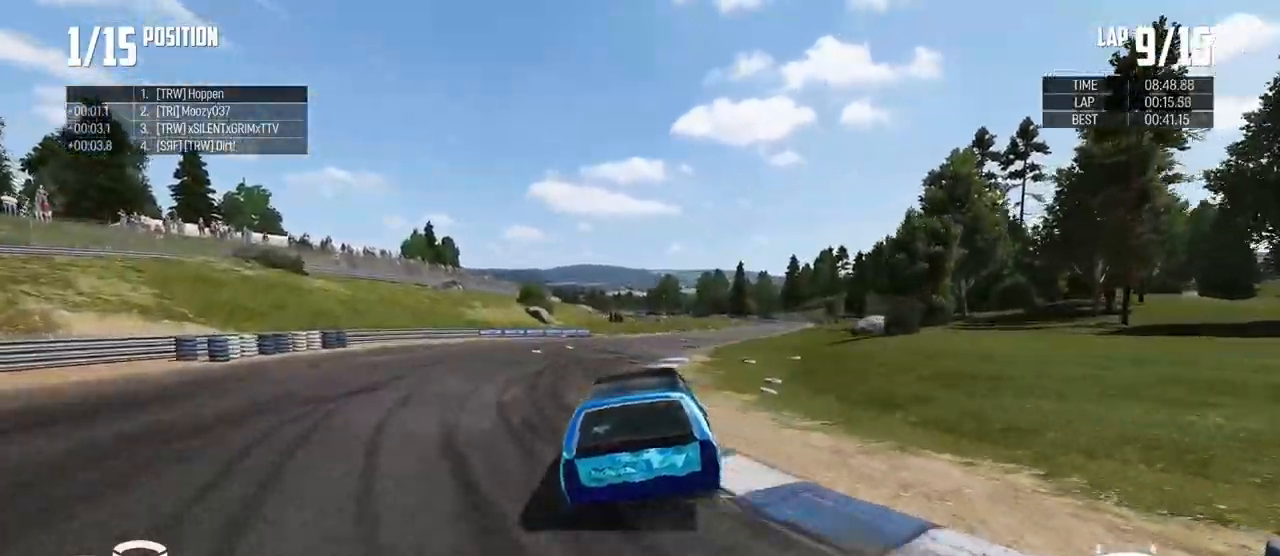
{"buttons": ["R2"], "left_stick": "left", "right_stick": "center", "events": [[100, "left_stick", "left"], [233, "left_stick", "center"], [417, "left_stick", "left"]]}
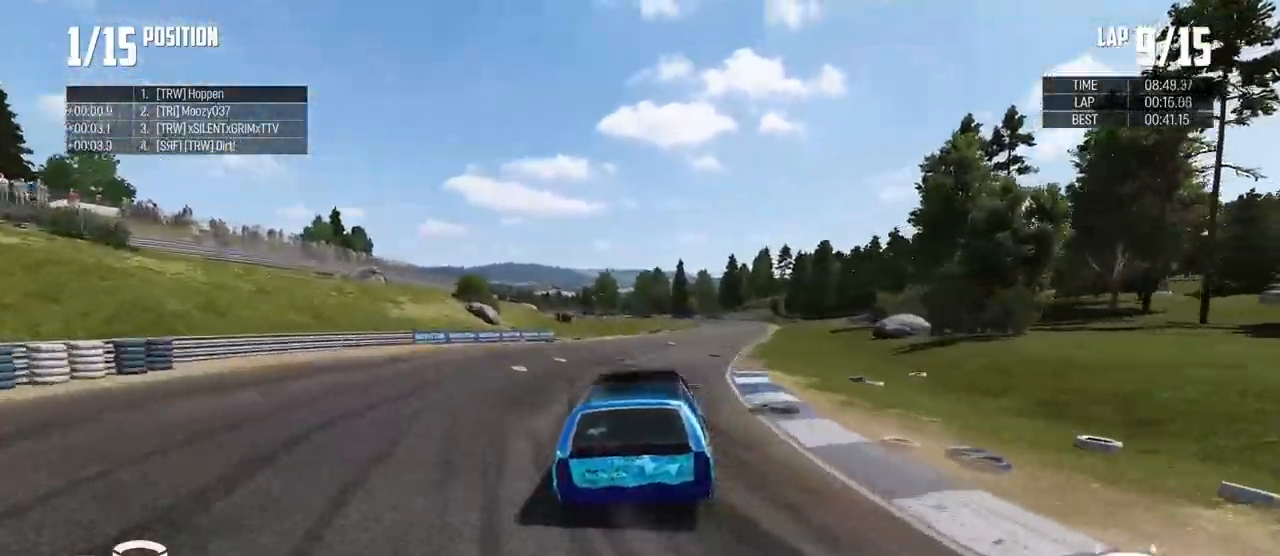
{"buttons": ["R2"], "left_stick": "center", "right_stick": "center", "events": [[33, "left_stick", "center"]]}
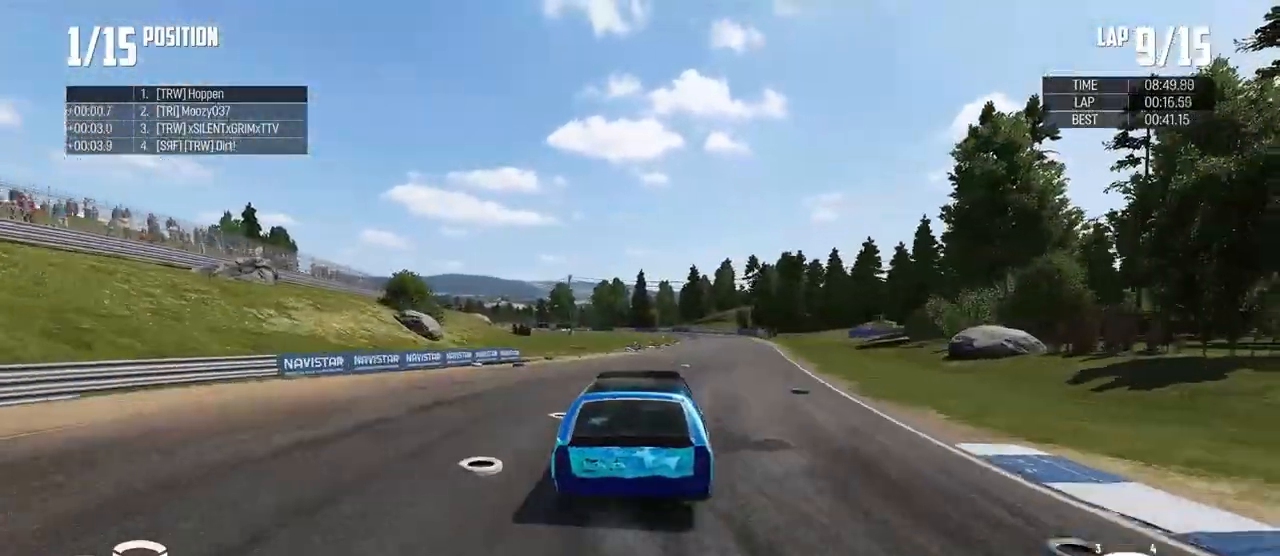
{"buttons": ["R2"], "left_stick": "center", "right_stick": "center", "events": [[233, "left_stick", "left"], [350, "left_stick", "center"]]}
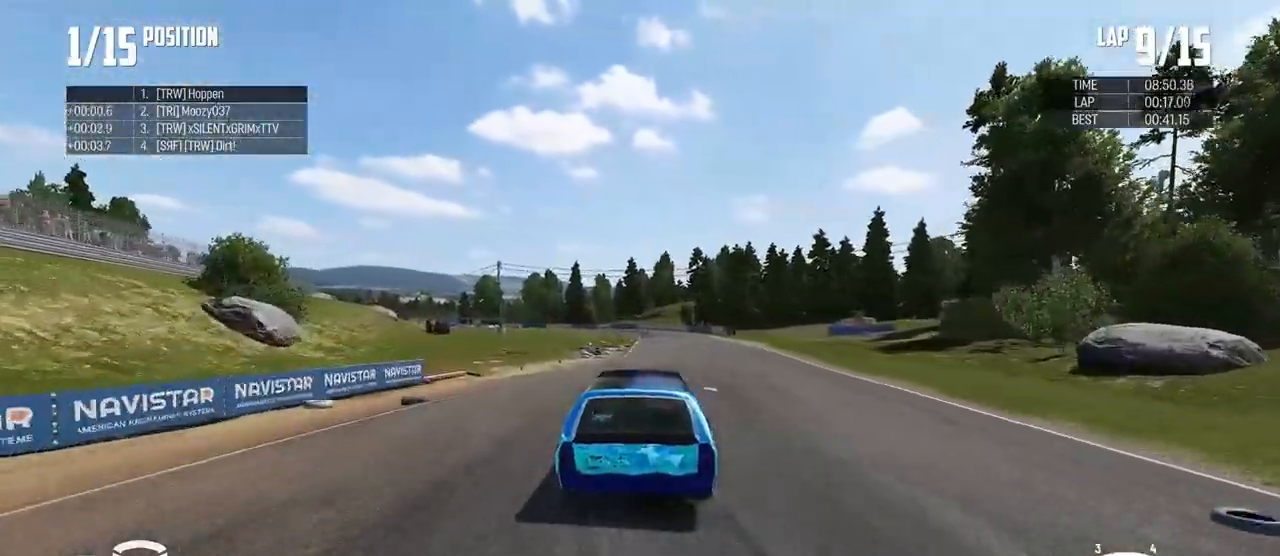
{"buttons": ["R2"], "left_stick": "center", "right_stick": "center", "events": [[17, "left_stick", "left"], [150, "left_stick", "center"]]}
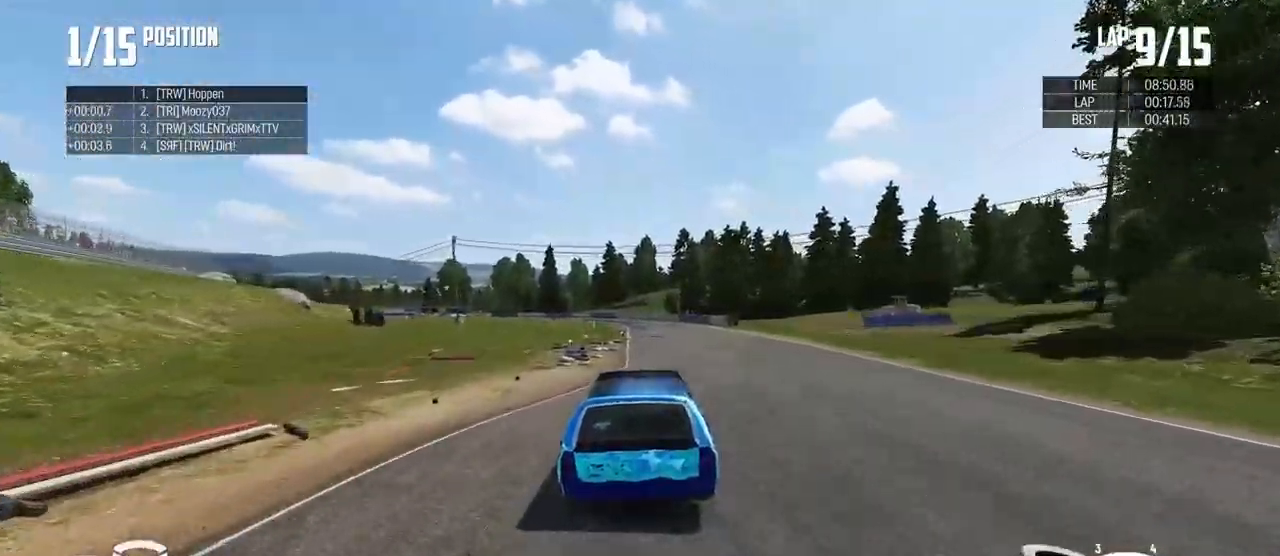
{"buttons": ["R2"], "left_stick": "center", "right_stick": "center", "events": []}
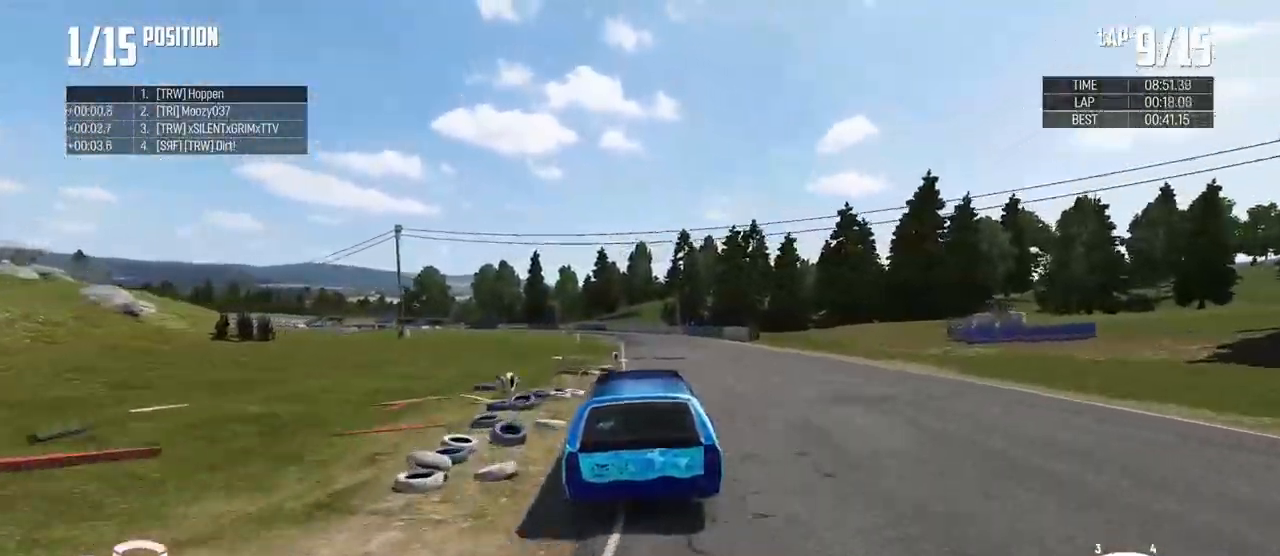
{"buttons": ["R2"], "left_stick": "left", "right_stick": "center", "events": [[501, "left_stick", "left"]]}
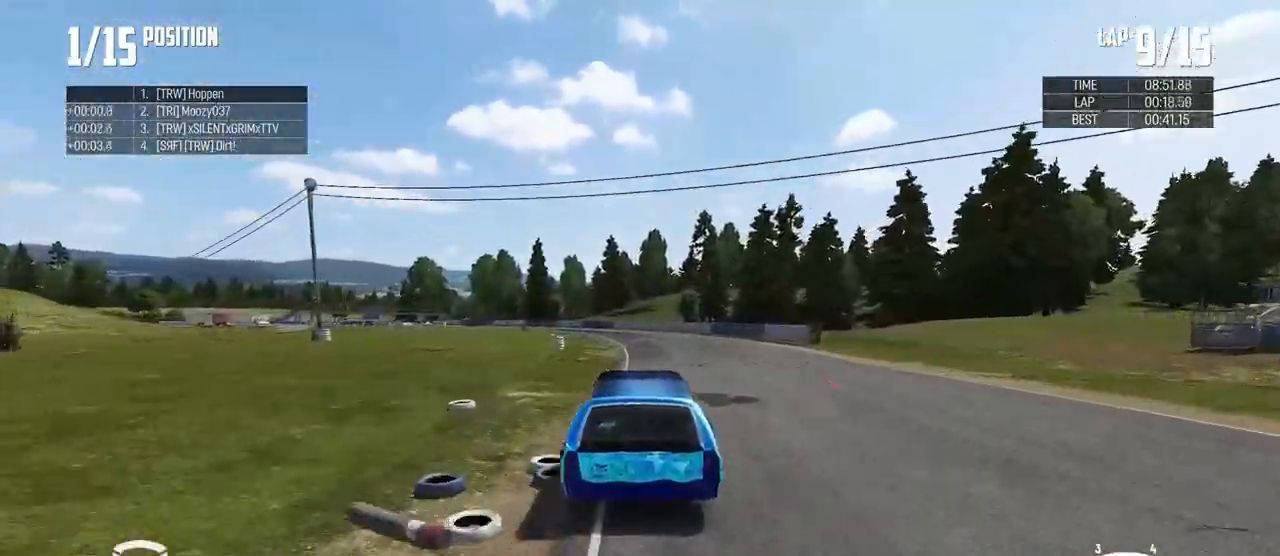
{"buttons": ["R2"], "left_stick": "left", "right_stick": "center", "events": []}
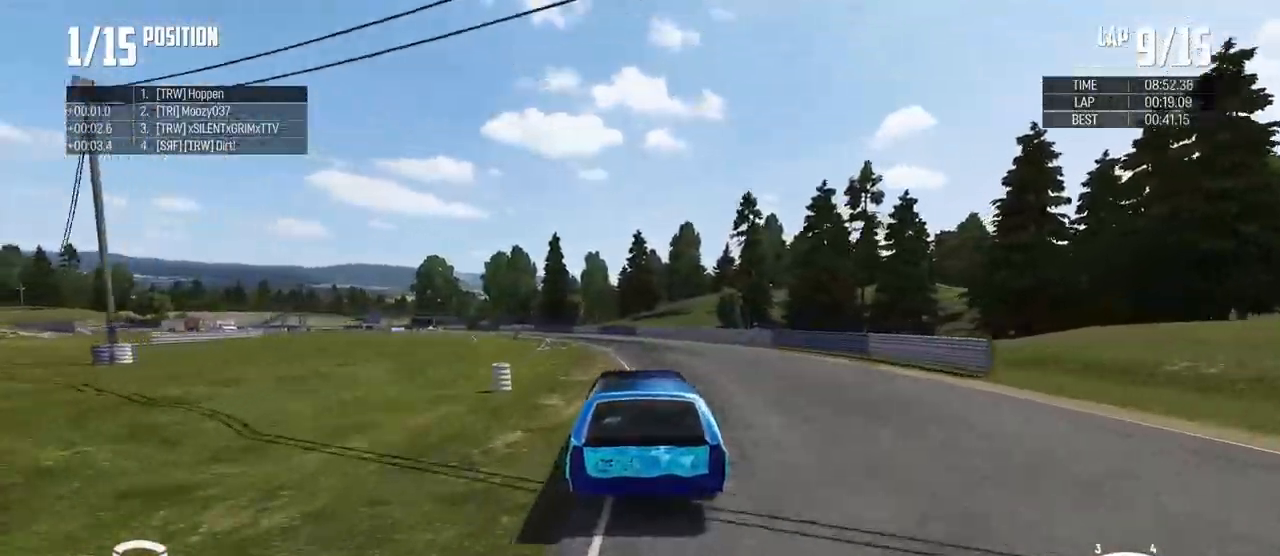
{"buttons": ["R2"], "left_stick": "left", "right_stick": "center", "events": [[117, "A", "down"], [234, "A", "up"], [317, "left_stick", "center"], [384, "left_stick", "left"]]}
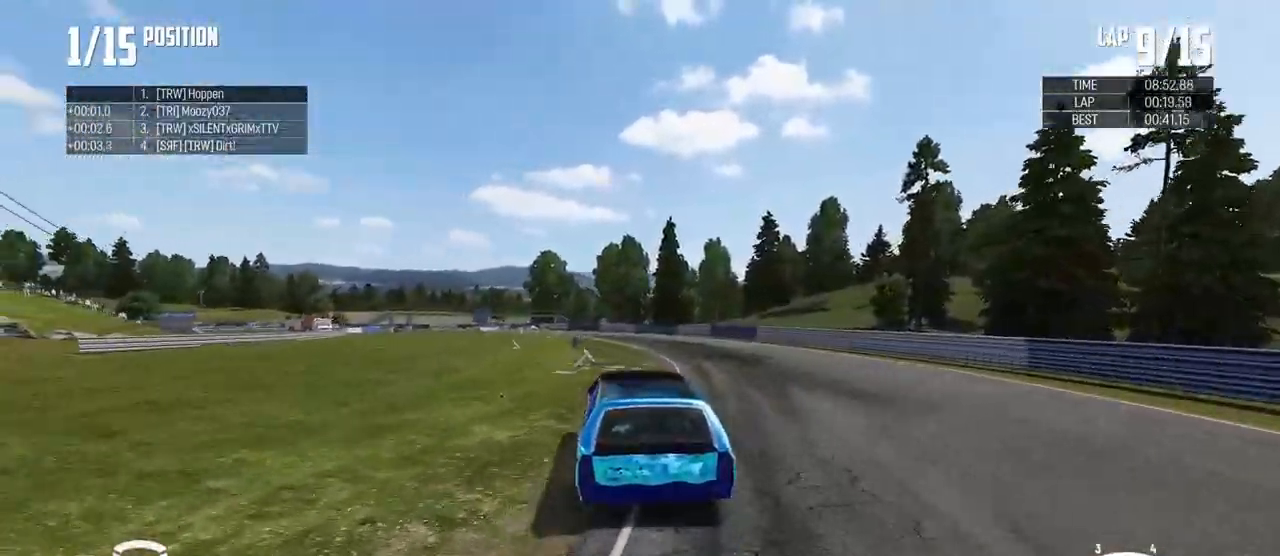
{"buttons": ["R2"], "left_stick": "left", "right_stick": "center", "events": [[50, "left_stick", "center"], [183, "left_stick", "left"], [383, "left_stick", "center"], [500, "left_stick", "left"]]}
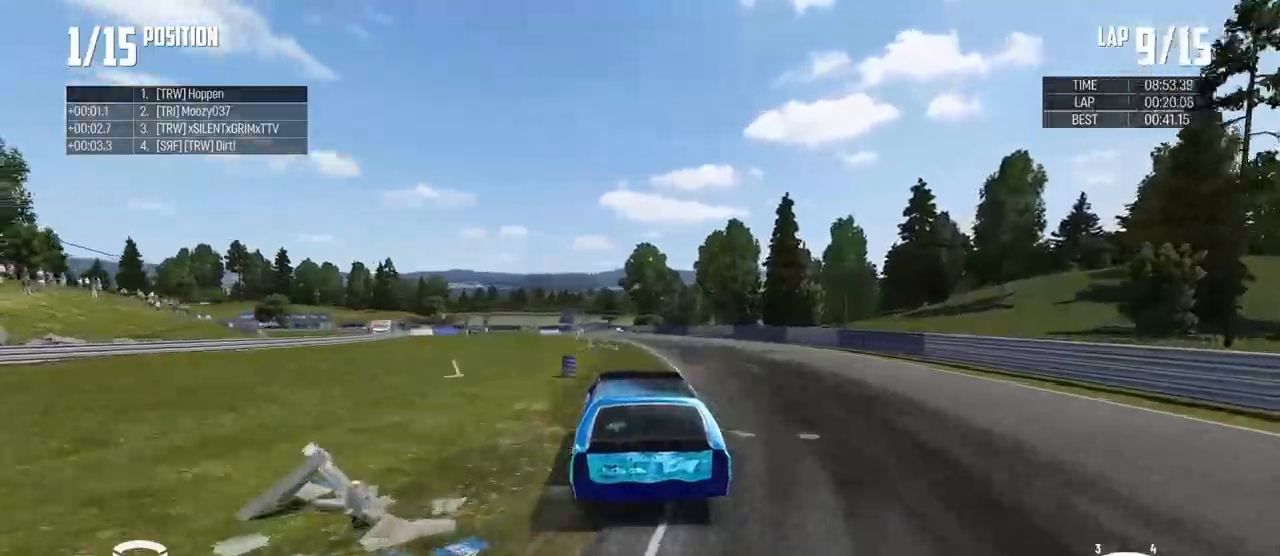
{"buttons": ["R2"], "left_stick": "left", "right_stick": "center", "events": [[133, "left_stick", "center"], [217, "left_stick", "left"]]}
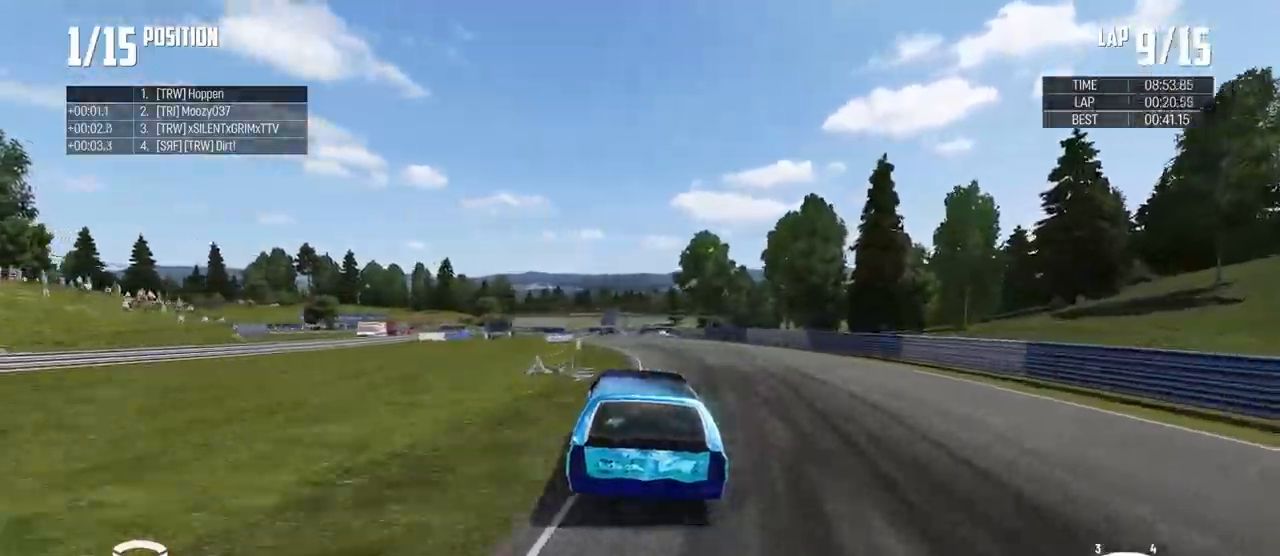
{"buttons": ["R2"], "left_stick": "center", "right_stick": "center", "events": [[83, "left_stick", "center"], [166, "left_stick", "left"], [333, "left_stick", "center"]]}